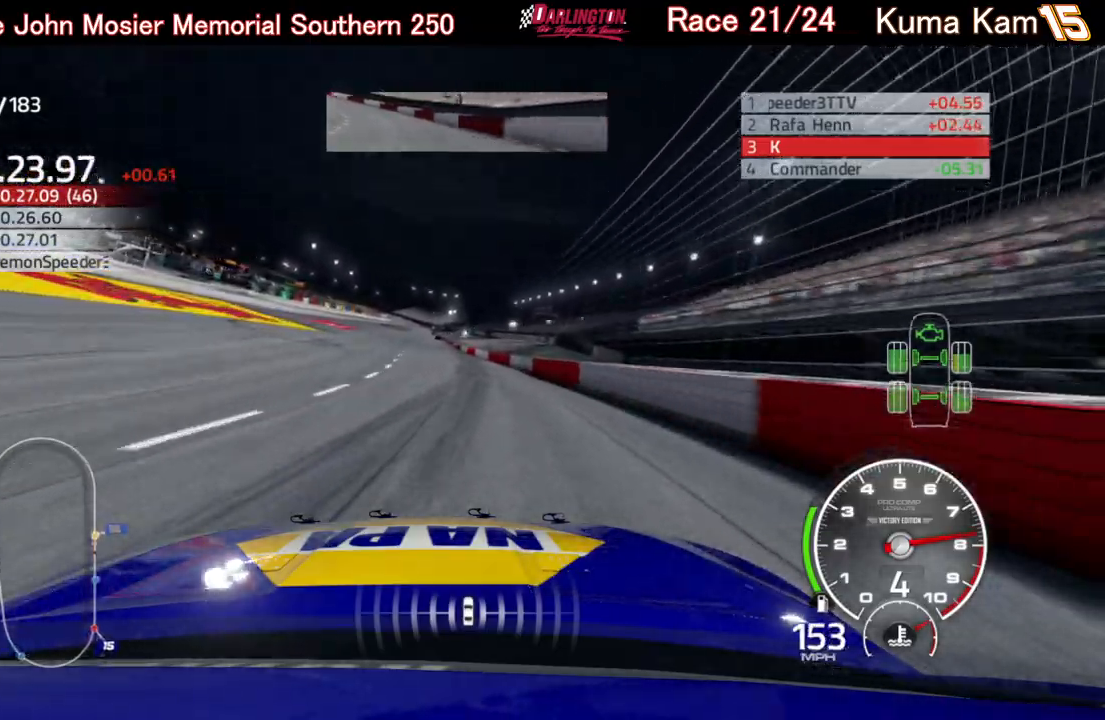
Gameplay with a controller (Xbox layout); each line is a JSON object with the inputs held at the frame after it. "events" lists button and stick changes between this image and that frame as [ms after this image, input, new state], when the widget could be followed in between.
{"buttons": ["R2"], "left_stick": "down-left", "right_stick": "center", "events": [[100, "left_stick", "center"], [383, "left_stick", "down-left"]]}
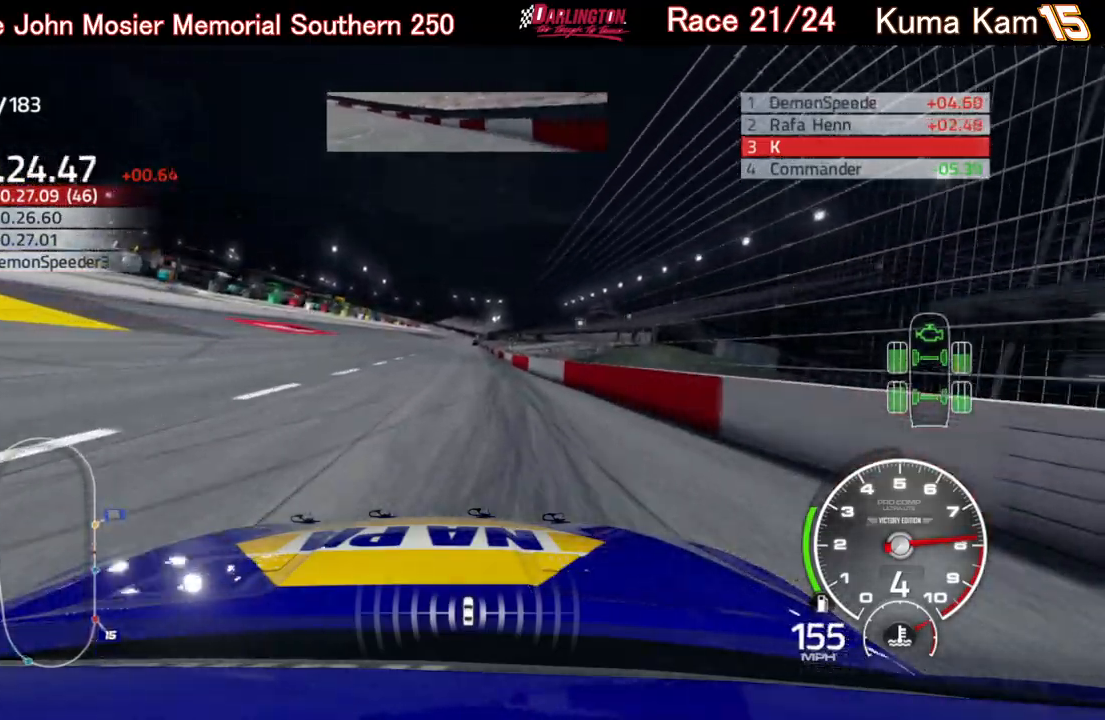
{"buttons": ["R2"], "left_stick": "center", "right_stick": "center", "events": [[117, "left_stick", "center"], [200, "left_stick", "up-right"], [400, "left_stick", "center"]]}
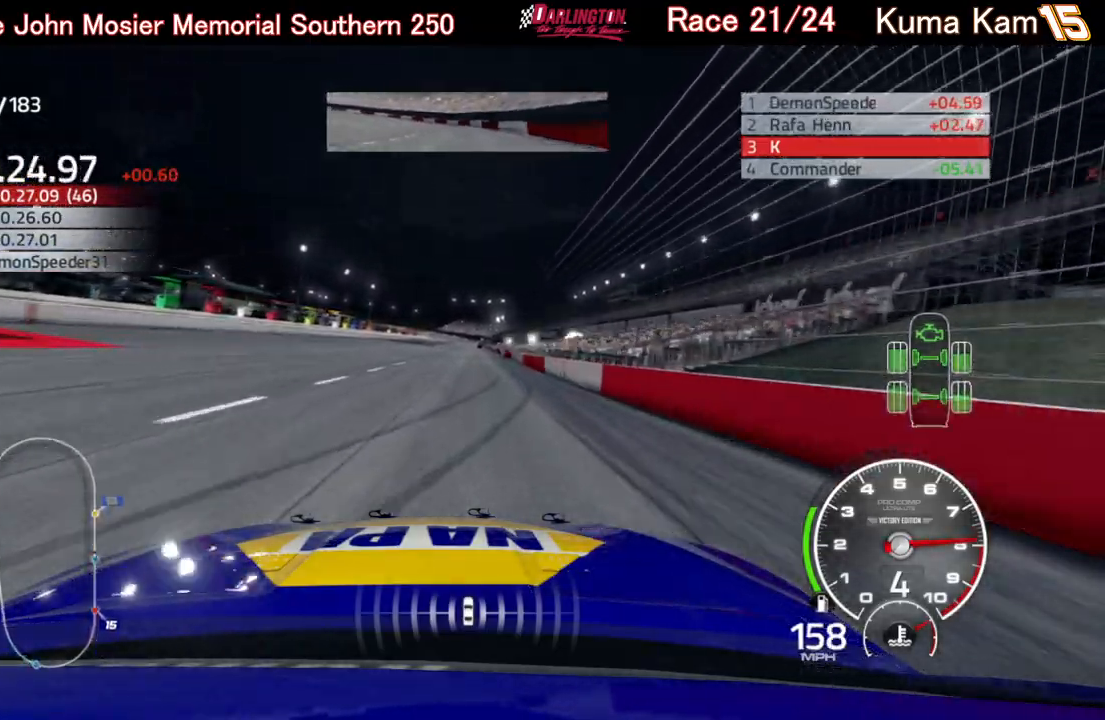
{"buttons": ["R2"], "left_stick": "right", "right_stick": "center", "events": [[67, "left_stick", "right"], [217, "left_stick", "center"], [350, "left_stick", "right"]]}
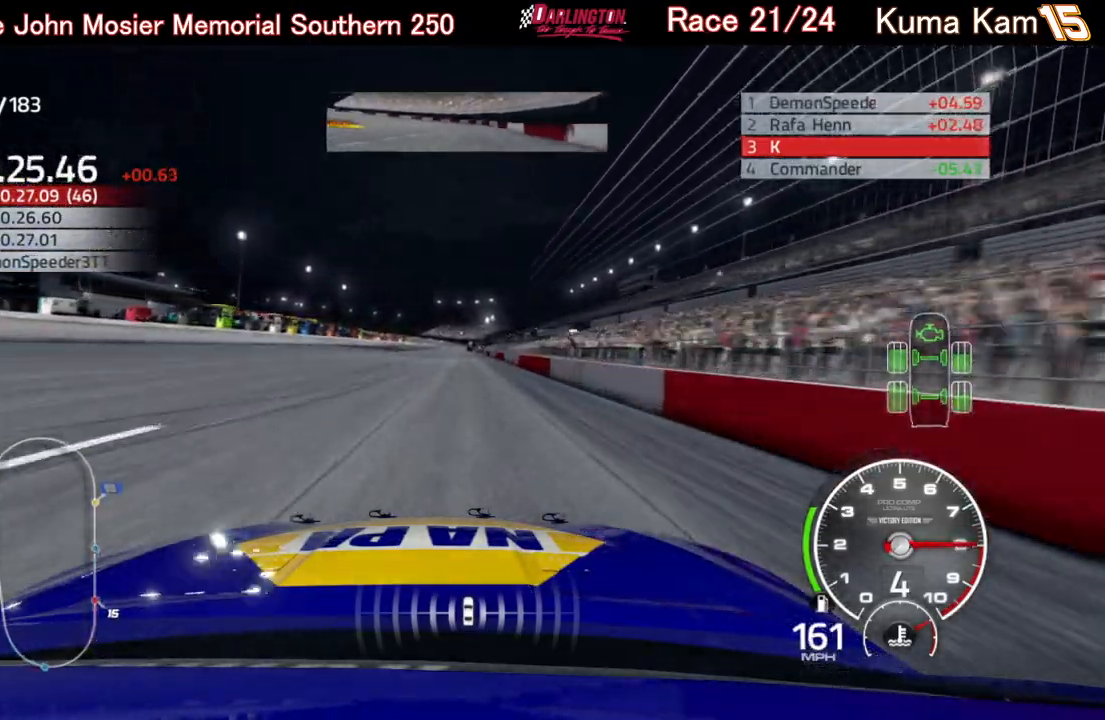
{"buttons": ["R2"], "left_stick": "right", "right_stick": "center", "events": [[50, "left_stick", "center"], [167, "left_stick", "left"], [350, "left_stick", "right"]]}
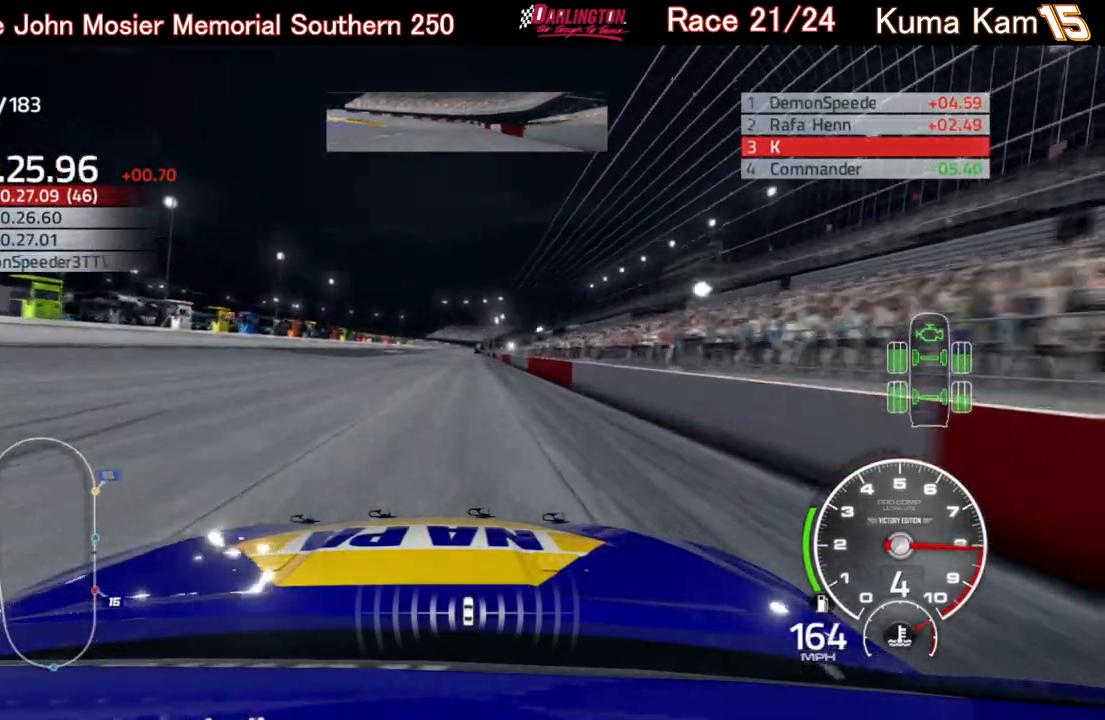
{"buttons": ["R2"], "left_stick": "up-right", "right_stick": "center", "events": [[100, "left_stick", "center"], [167, "left_stick", "left"], [400, "left_stick", "center"], [450, "left_stick", "up-right"]]}
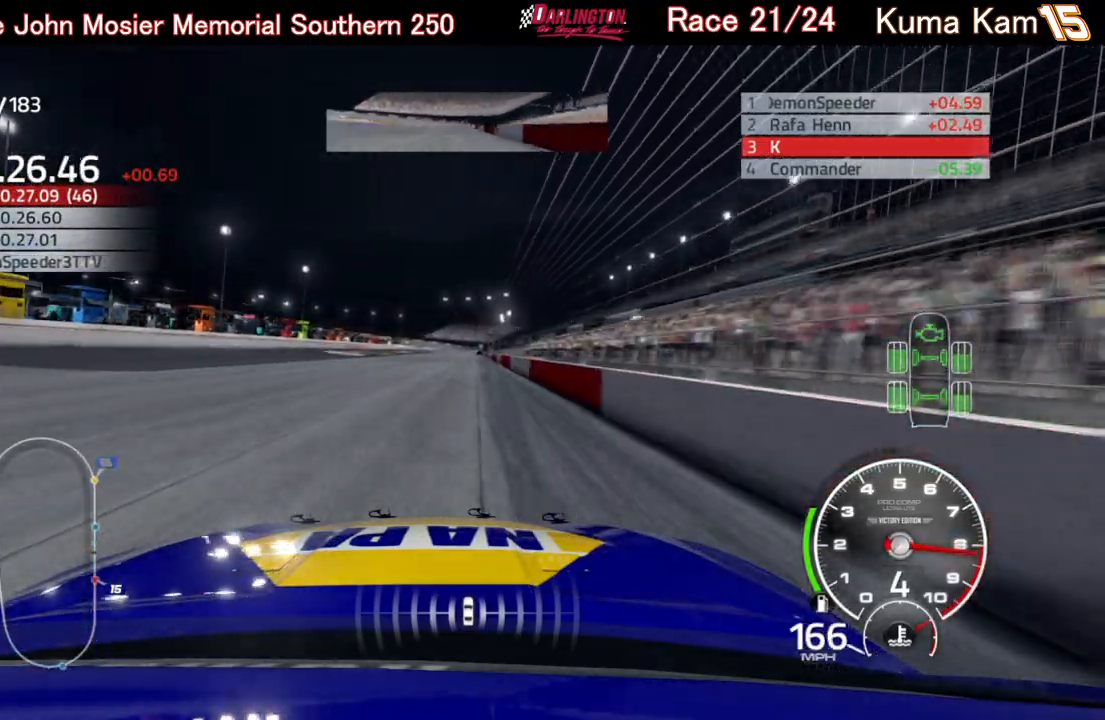
{"buttons": ["R2"], "left_stick": "left", "right_stick": "center", "events": [[267, "left_stick", "left"]]}
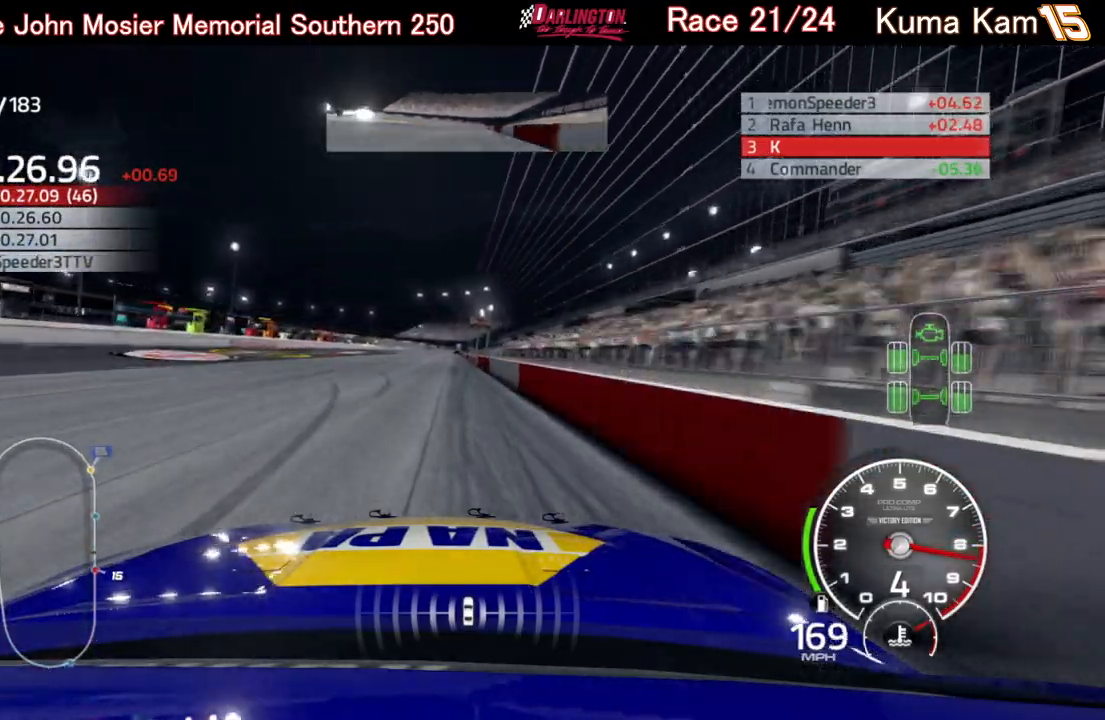
{"buttons": ["R2"], "left_stick": "left", "right_stick": "center", "events": [[17, "left_stick", "center"], [67, "left_stick", "up-right"], [333, "left_stick", "center"], [400, "left_stick", "left"]]}
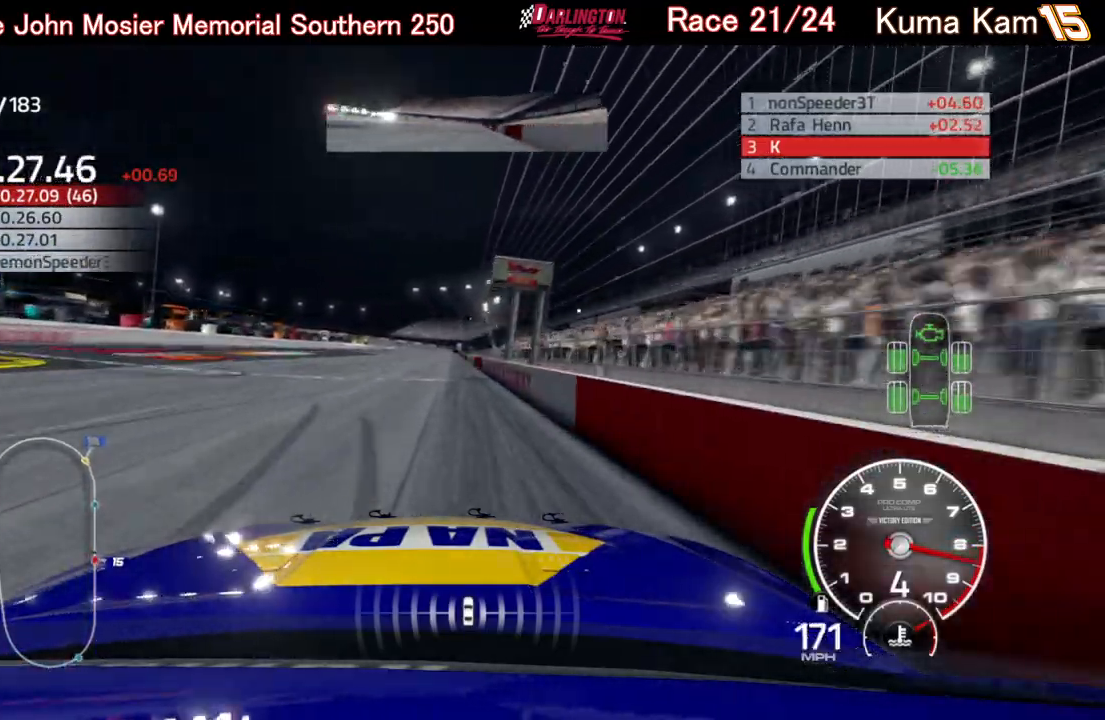
{"buttons": ["R2"], "left_stick": "center", "right_stick": "center", "events": [[167, "left_stick", "right"], [400, "left_stick", "center"]]}
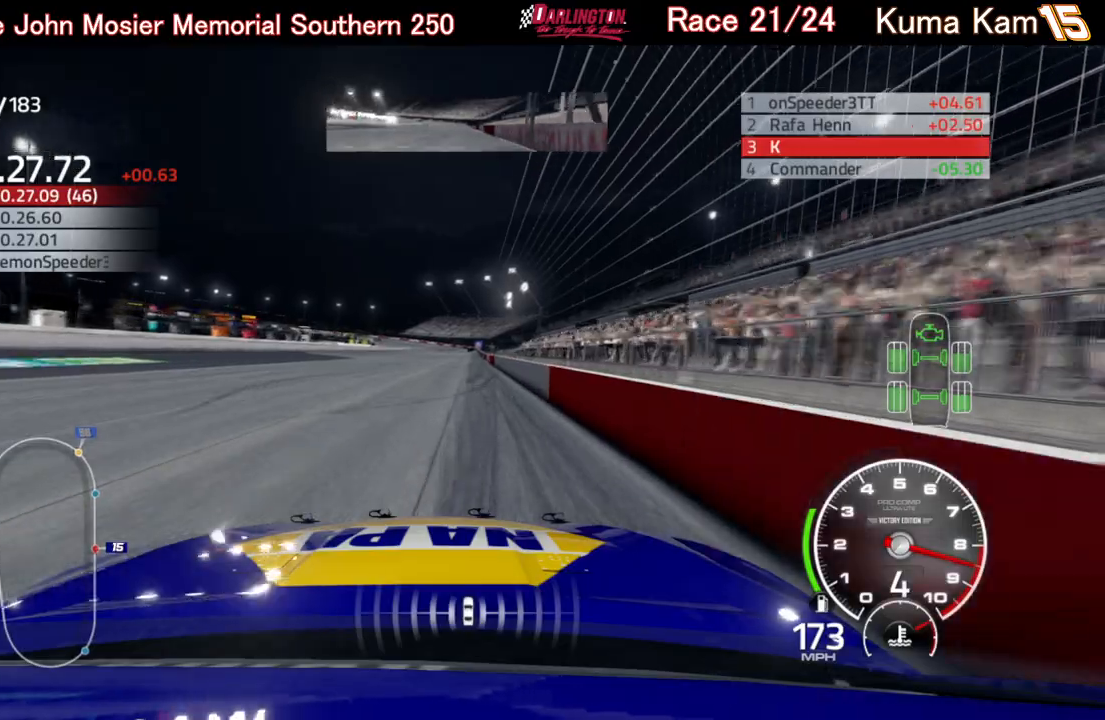
{"buttons": ["R2"], "left_stick": "center", "right_stick": "center", "events": [[17, "left_stick", "left"], [183, "left_stick", "up-right"], [400, "left_stick", "center"]]}
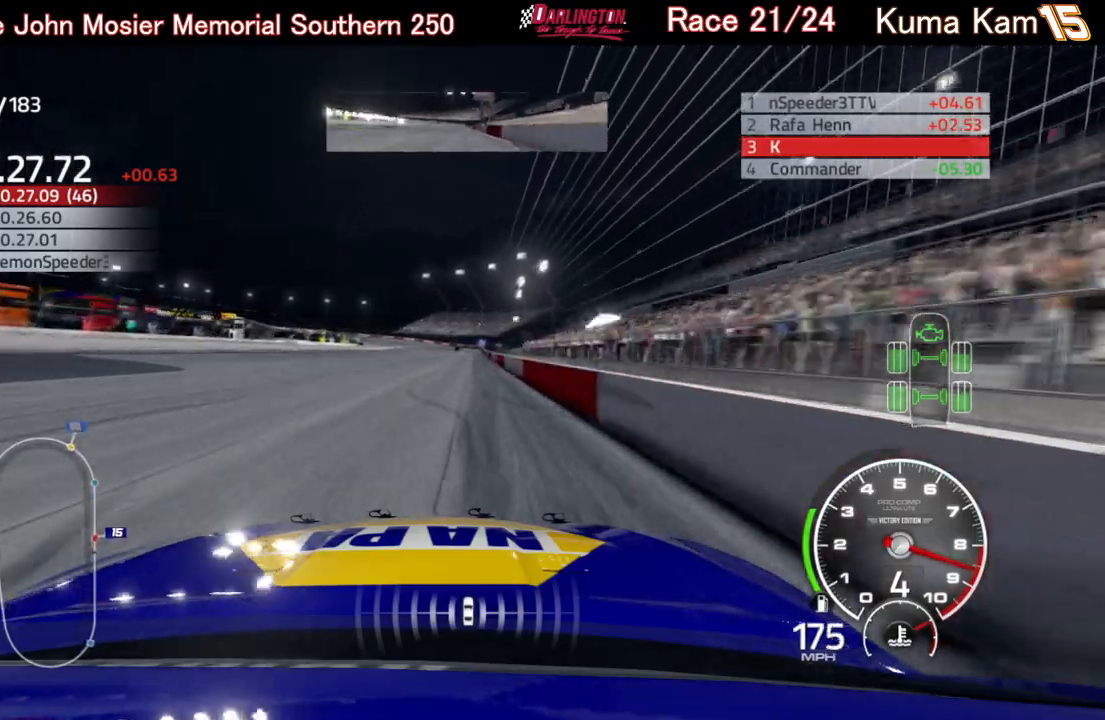
{"buttons": ["R2"], "left_stick": "center", "right_stick": "center", "events": [[233, "left_stick", "right"], [400, "left_stick", "center"]]}
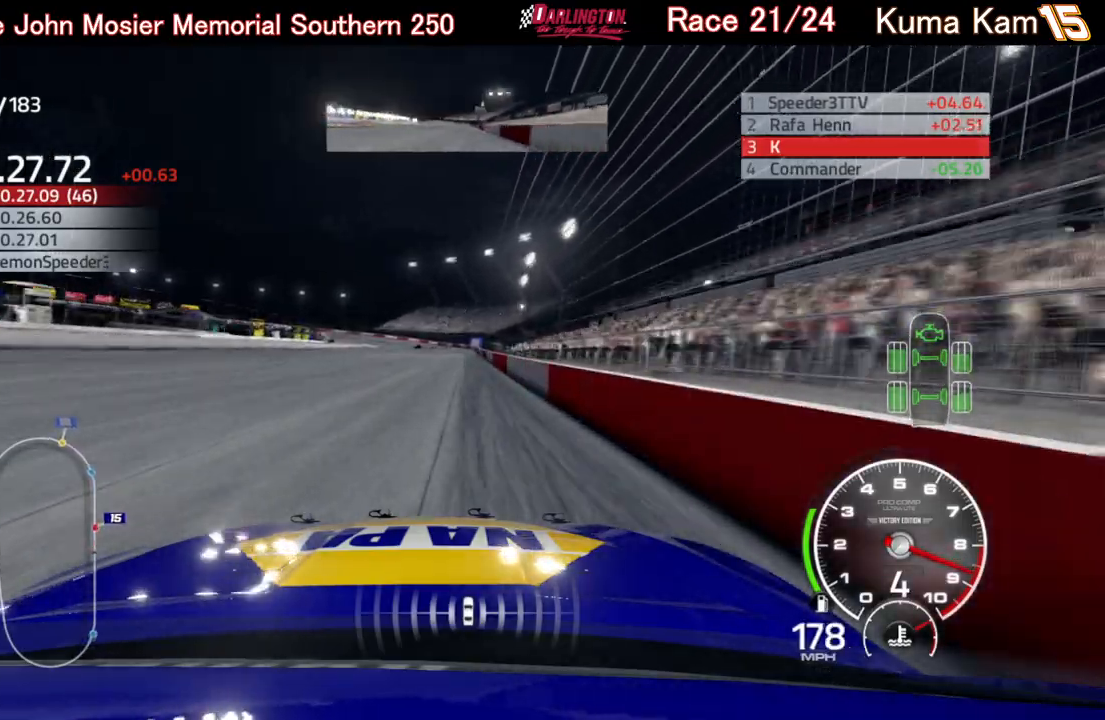
{"buttons": ["R2"], "left_stick": "center", "right_stick": "center", "events": [[133, "left_stick", "right"], [267, "left_stick", "center"]]}
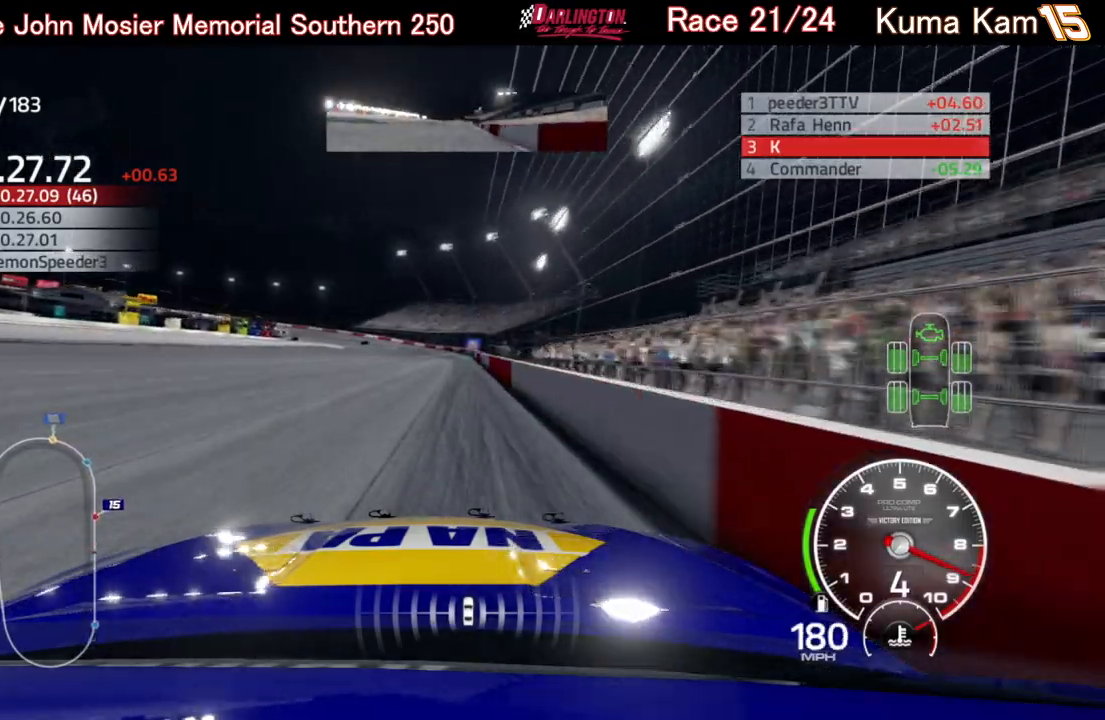
{"buttons": ["R2"], "left_stick": "center", "right_stick": "center", "events": []}
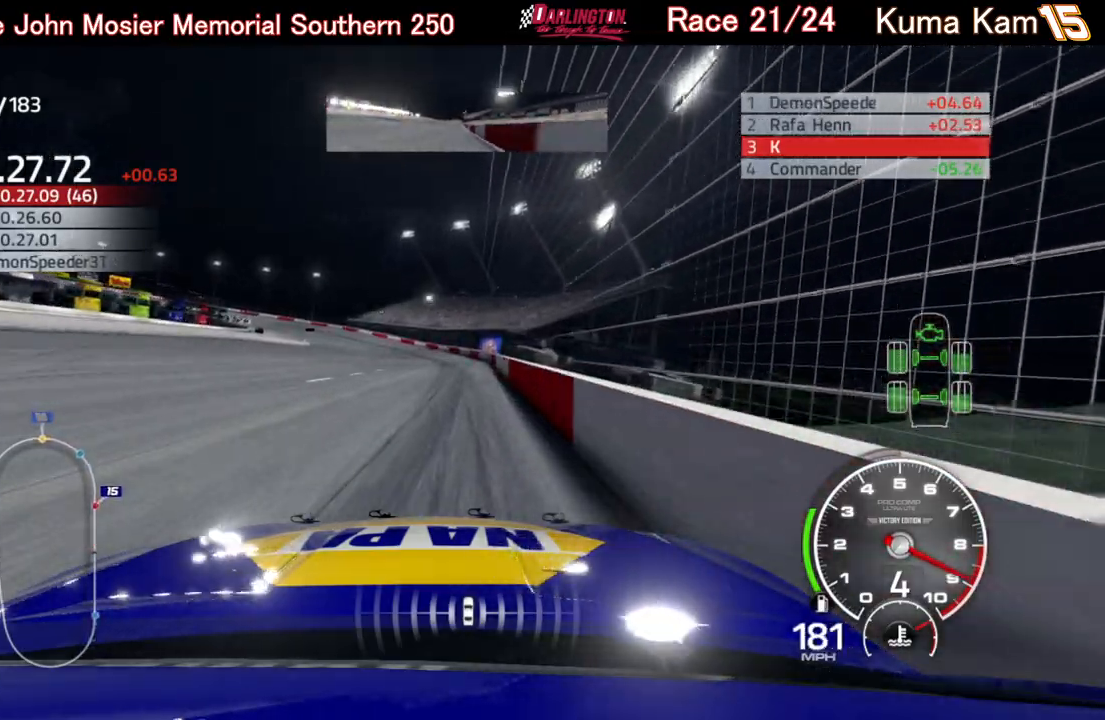
{"buttons": ["R2"], "left_stick": "left", "right_stick": "center", "events": [[83, "left_stick", "left"]]}
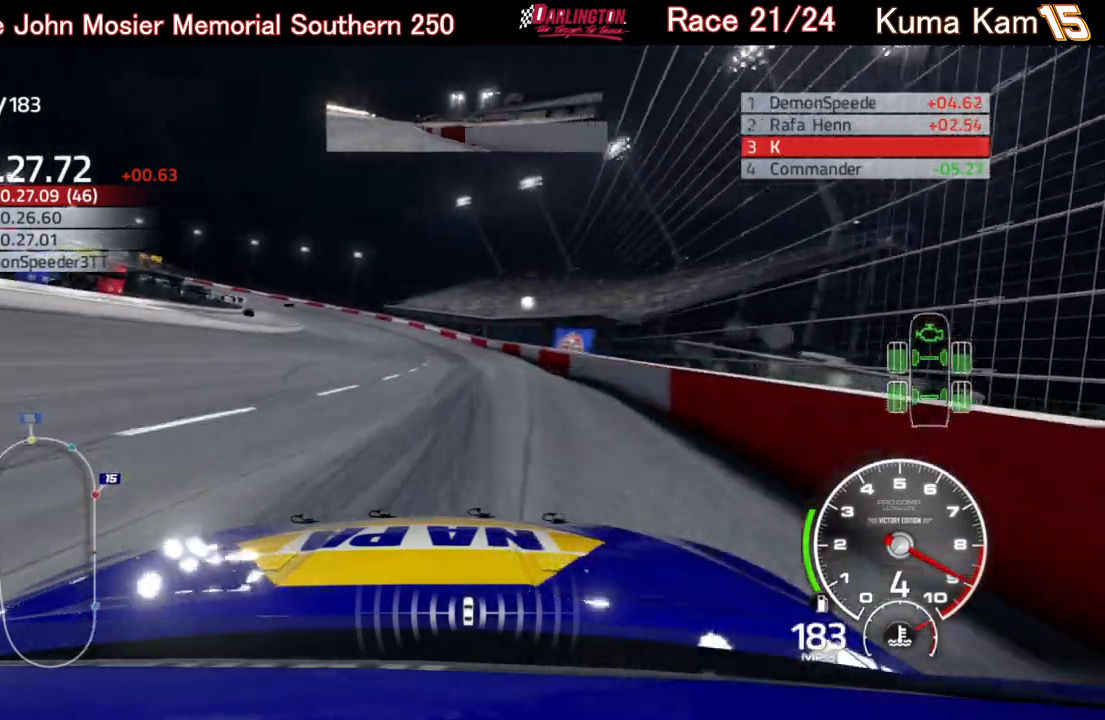
{"buttons": ["R2"], "left_stick": "left", "right_stick": "center", "events": []}
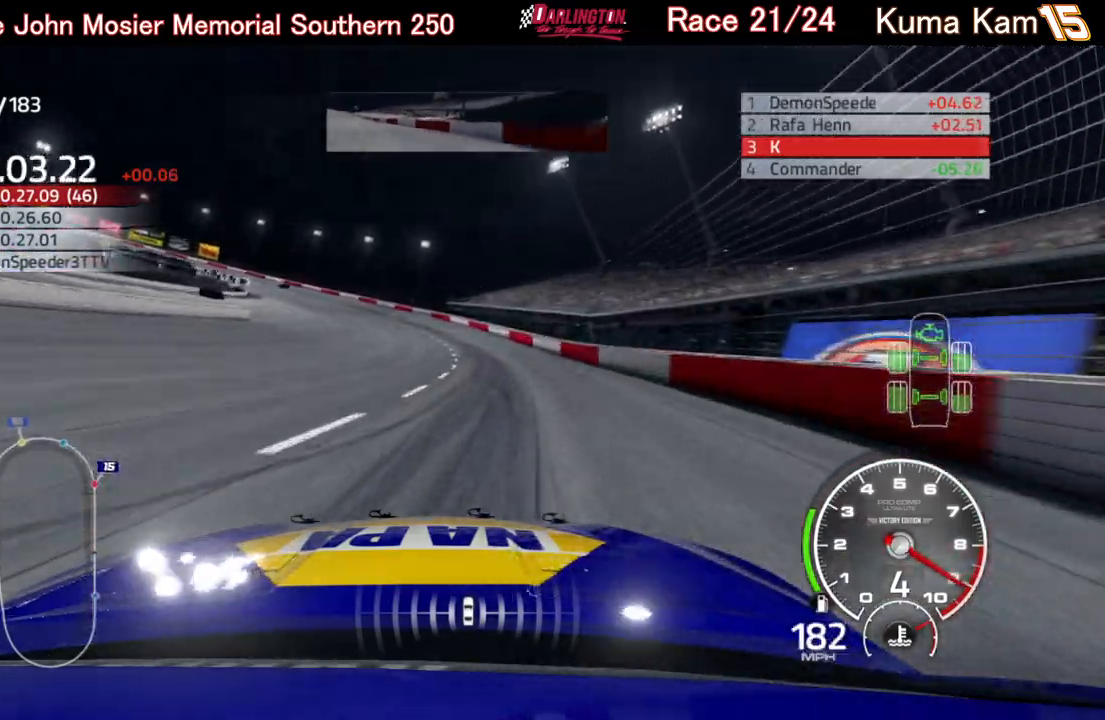
{"buttons": [], "left_stick": "left", "right_stick": "center", "events": [[150, "R2", "up"]]}
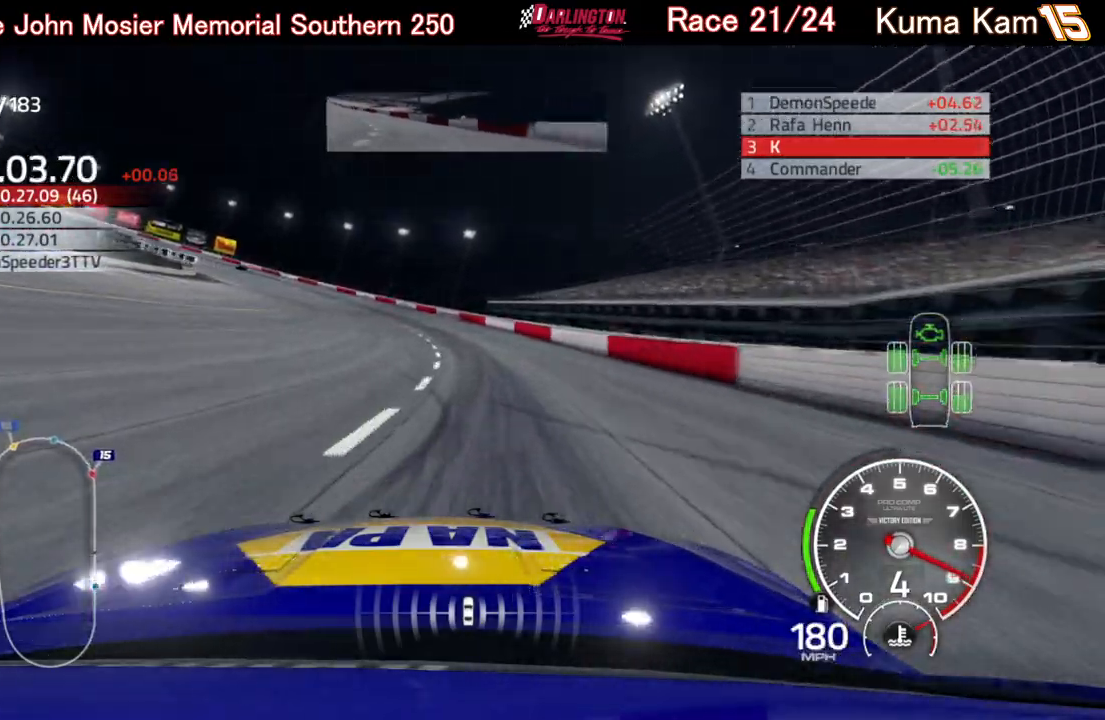
{"buttons": [], "left_stick": "left", "right_stick": "center", "events": []}
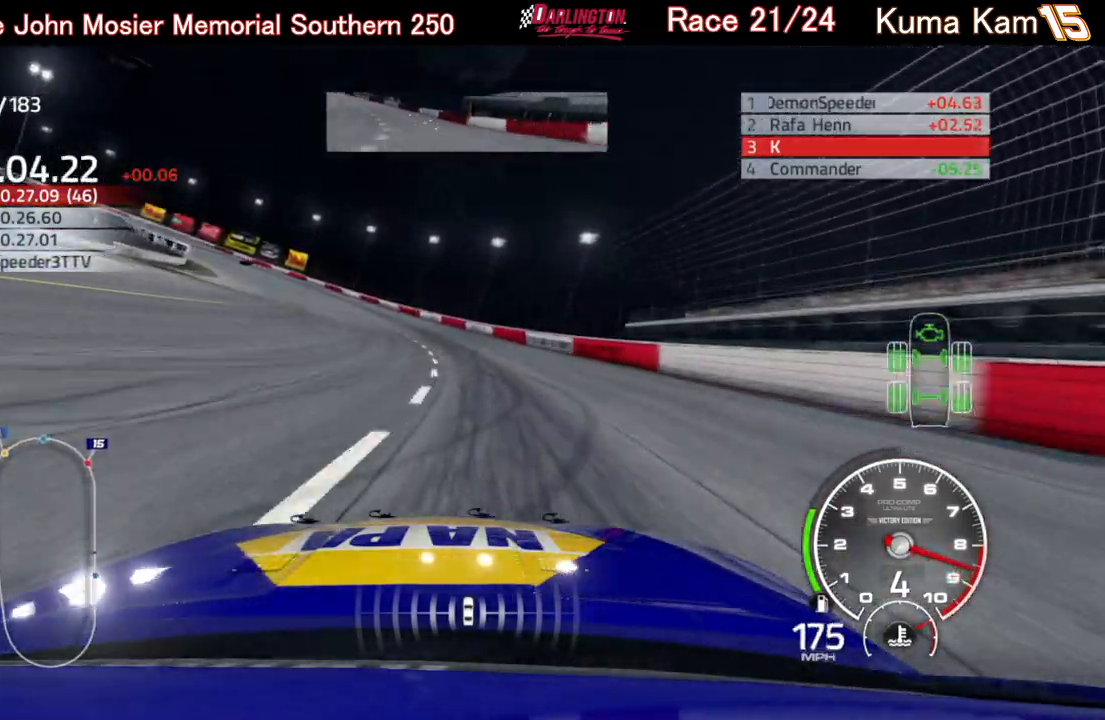
{"buttons": ["R2"], "left_stick": "left", "right_stick": "center", "events": [[83, "R2", "down"]]}
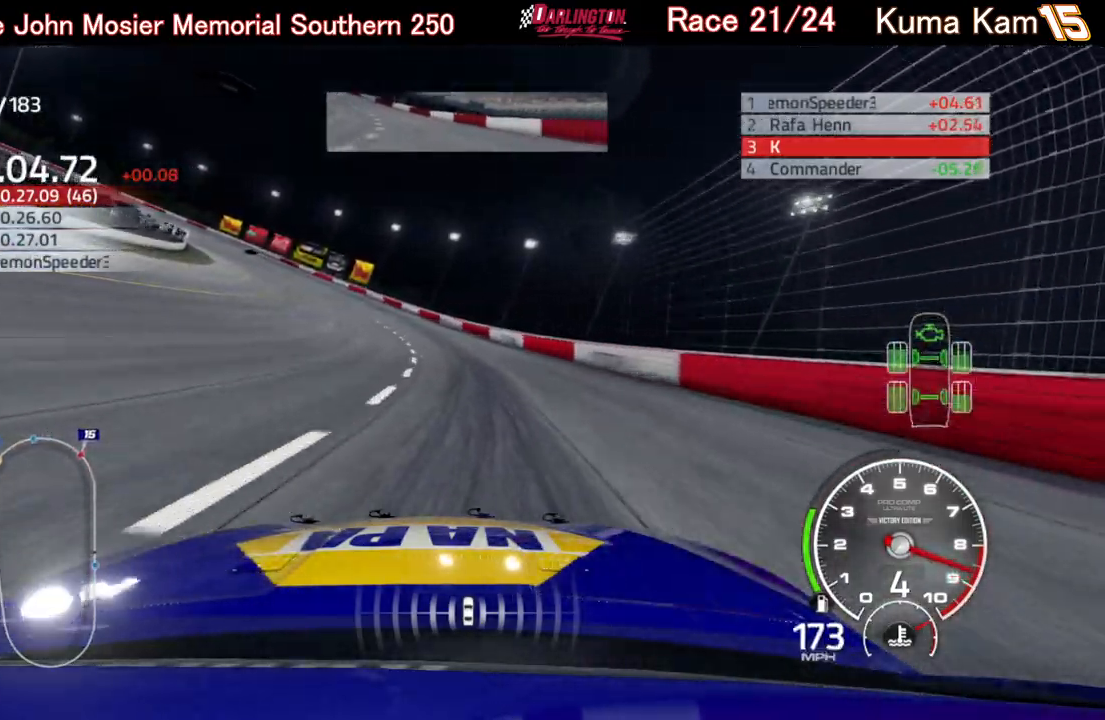
{"buttons": ["R2"], "left_stick": "left", "right_stick": "center", "events": []}
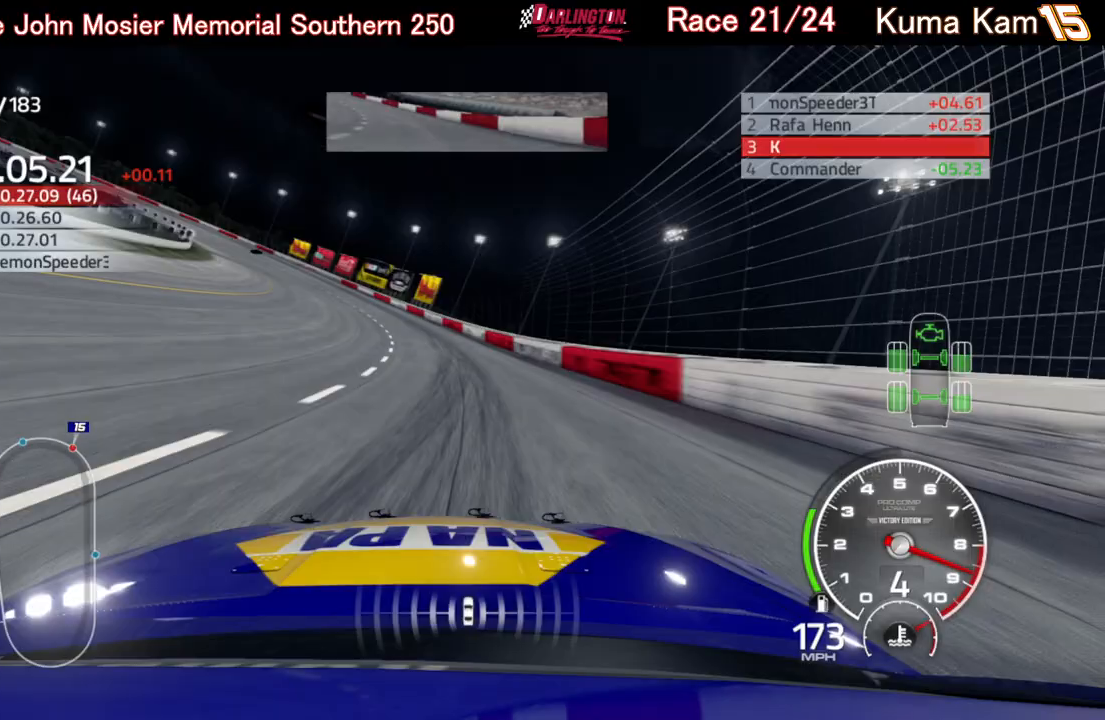
{"buttons": ["R2"], "left_stick": "left", "right_stick": "center", "events": [[17, "R2", "up"], [267, "R2", "down"]]}
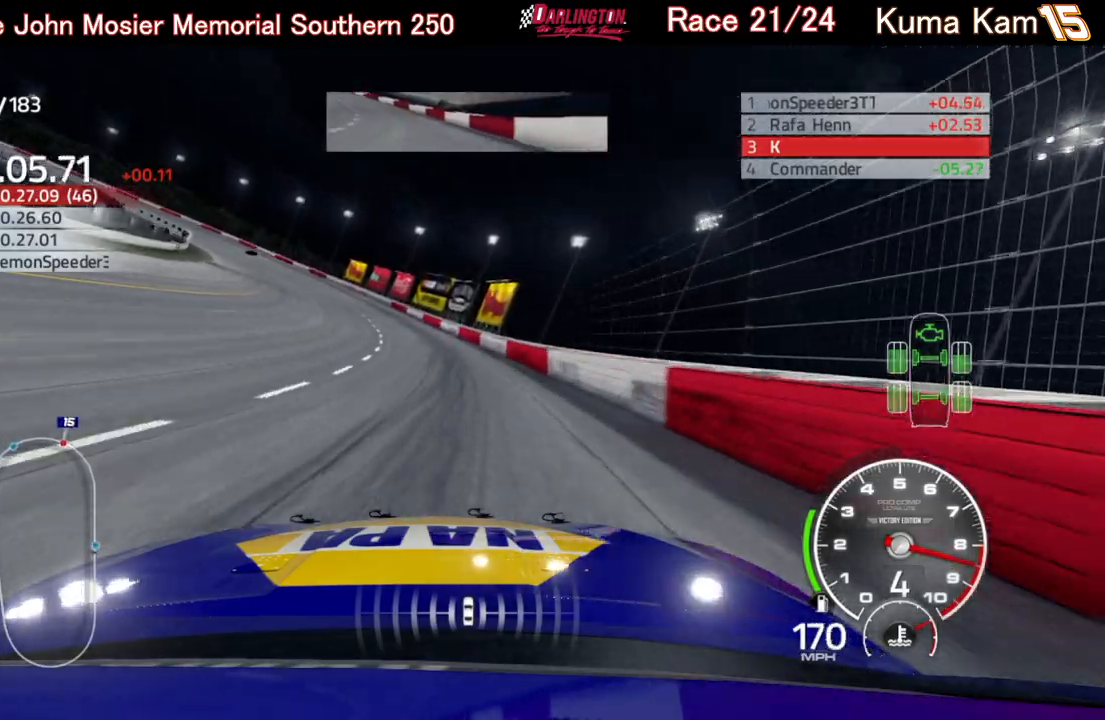
{"buttons": ["R2"], "left_stick": "left", "right_stick": "center", "events": []}
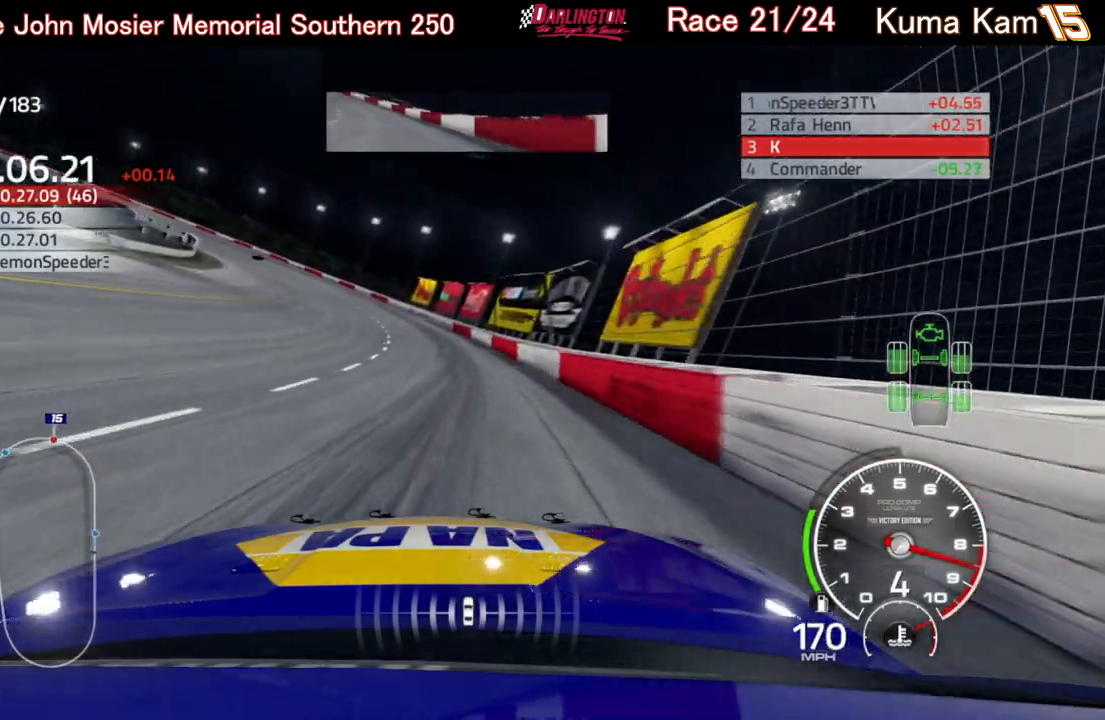
{"buttons": ["R2"], "left_stick": "left", "right_stick": "center", "events": [[133, "left_stick", "center"], [367, "left_stick", "left"]]}
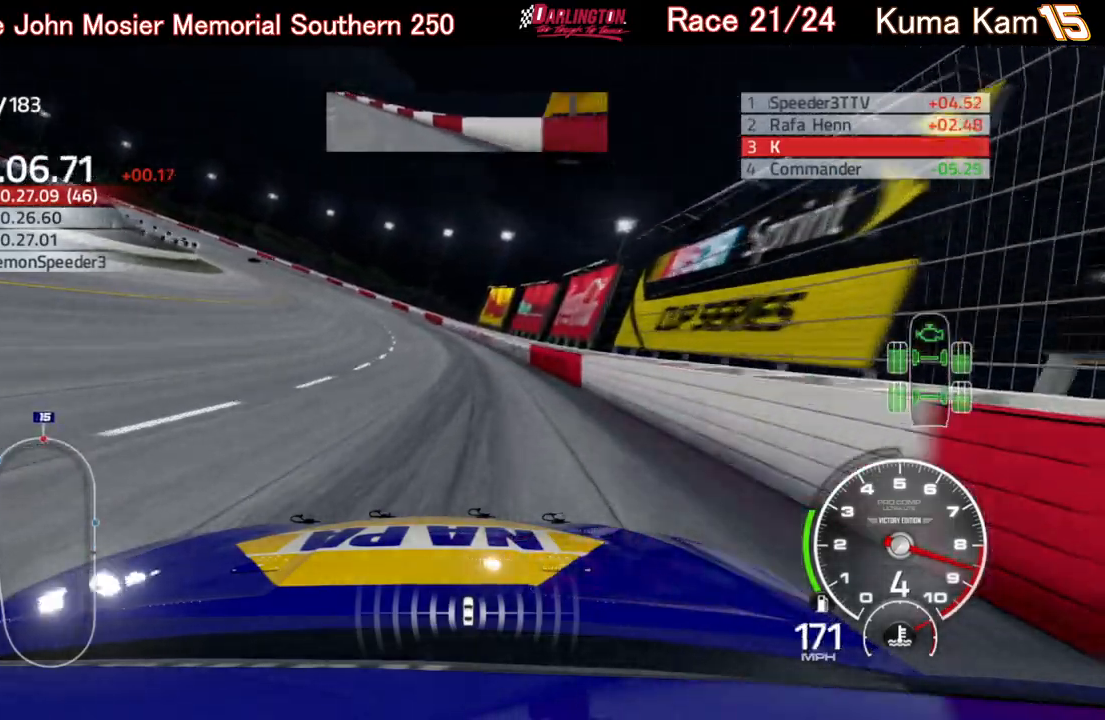
{"buttons": ["R2"], "left_stick": "left", "right_stick": "center", "events": []}
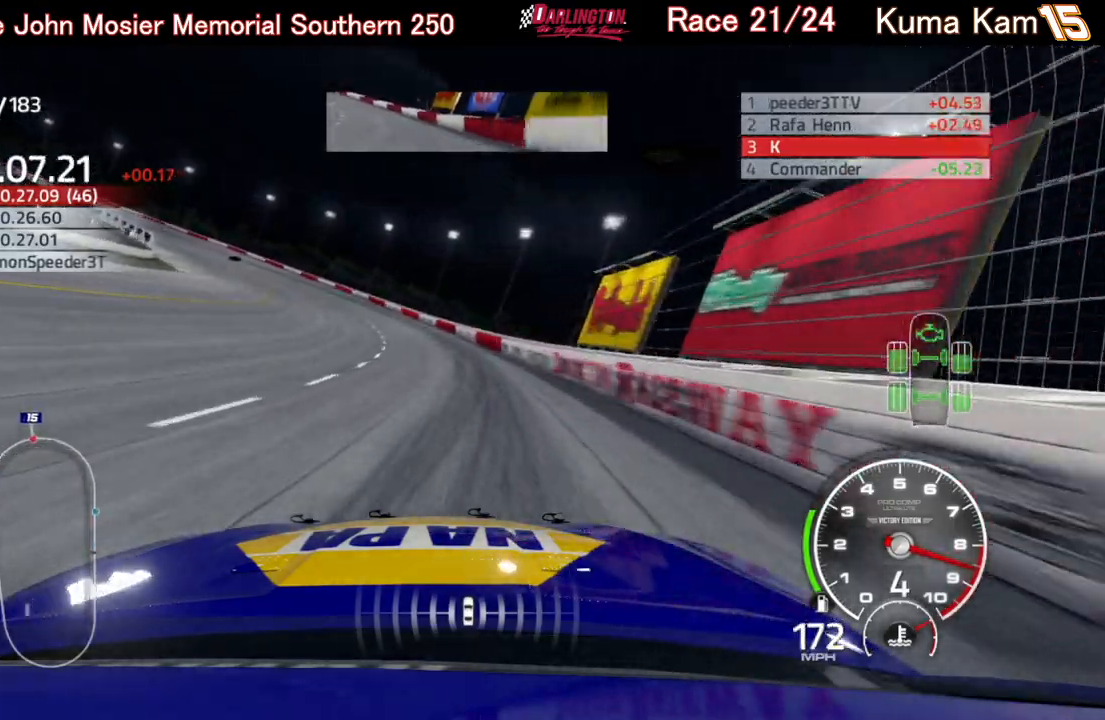
{"buttons": ["R2"], "left_stick": "left", "right_stick": "center", "events": []}
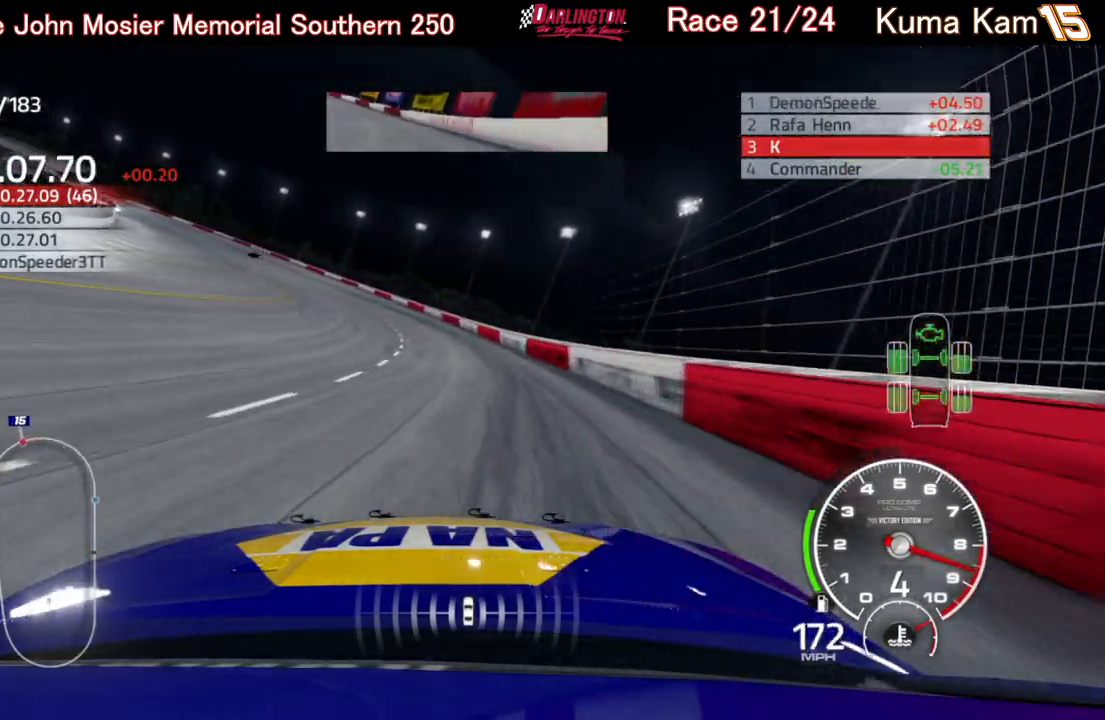
{"buttons": ["R2"], "left_stick": "left", "right_stick": "center", "events": []}
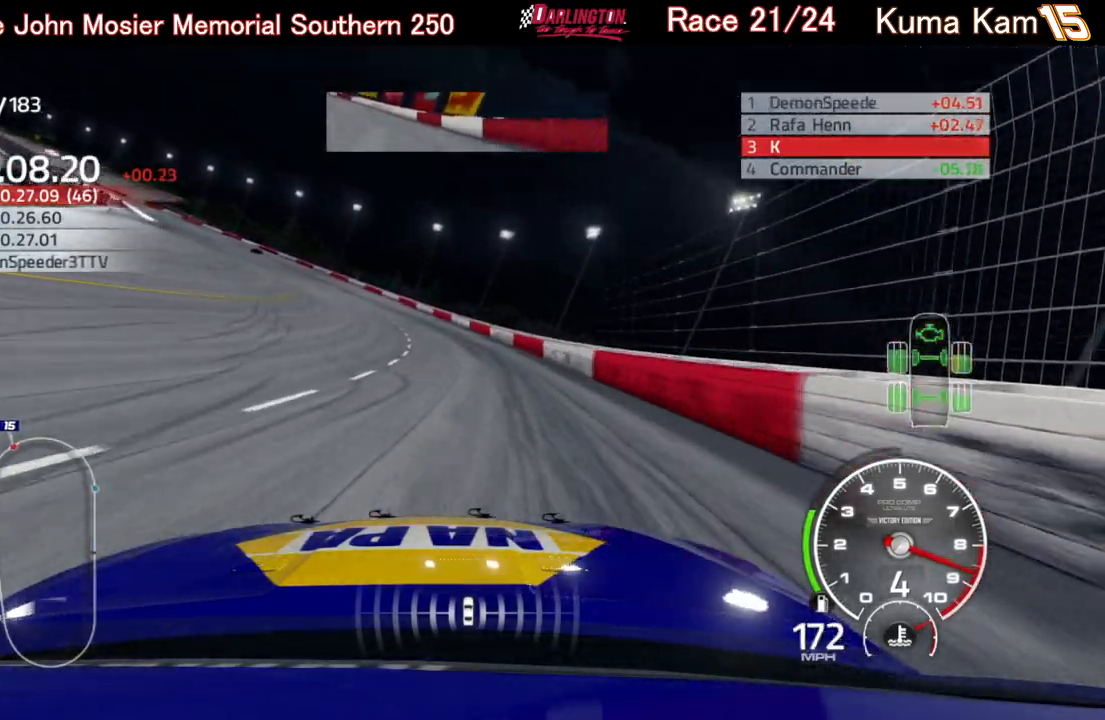
{"buttons": ["R2"], "left_stick": "left", "right_stick": "center", "events": []}
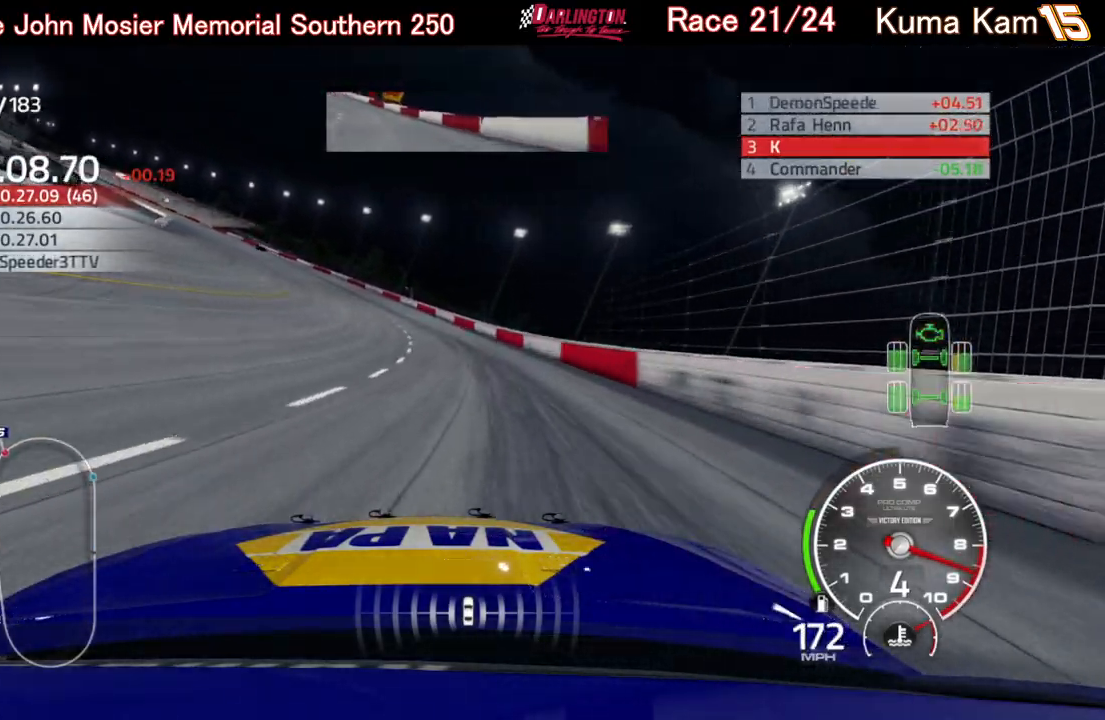
{"buttons": ["R2"], "left_stick": "left", "right_stick": "center", "events": []}
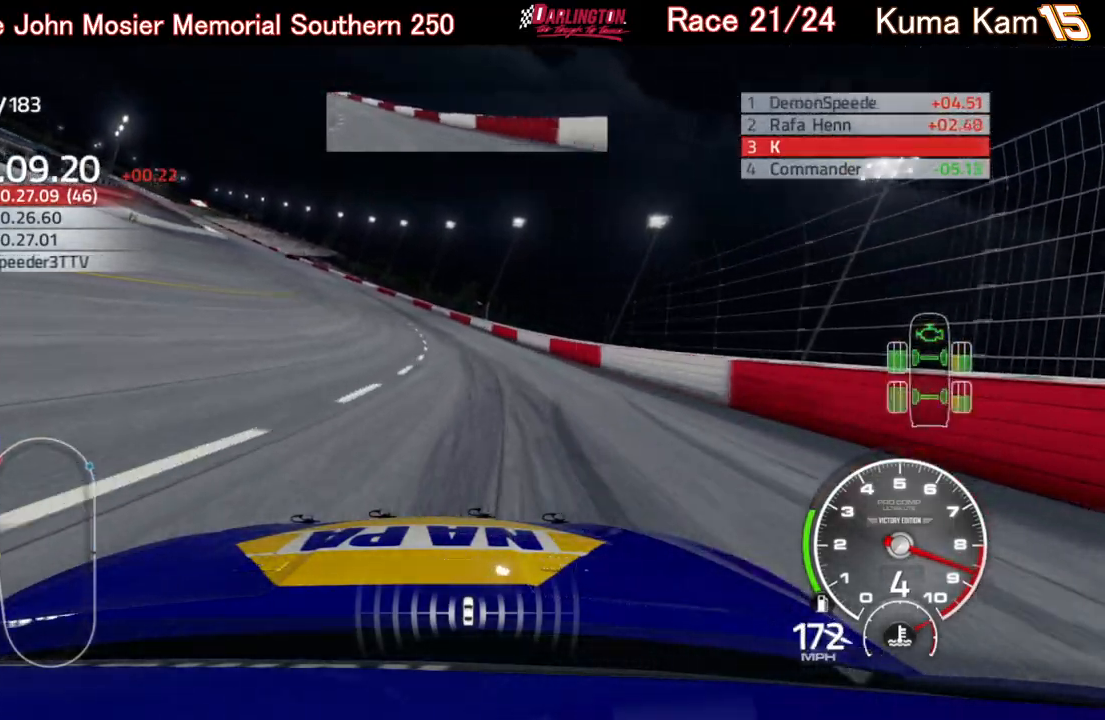
{"buttons": ["R2"], "left_stick": "left", "right_stick": "center", "events": [[317, "left_stick", "center"], [433, "left_stick", "left"]]}
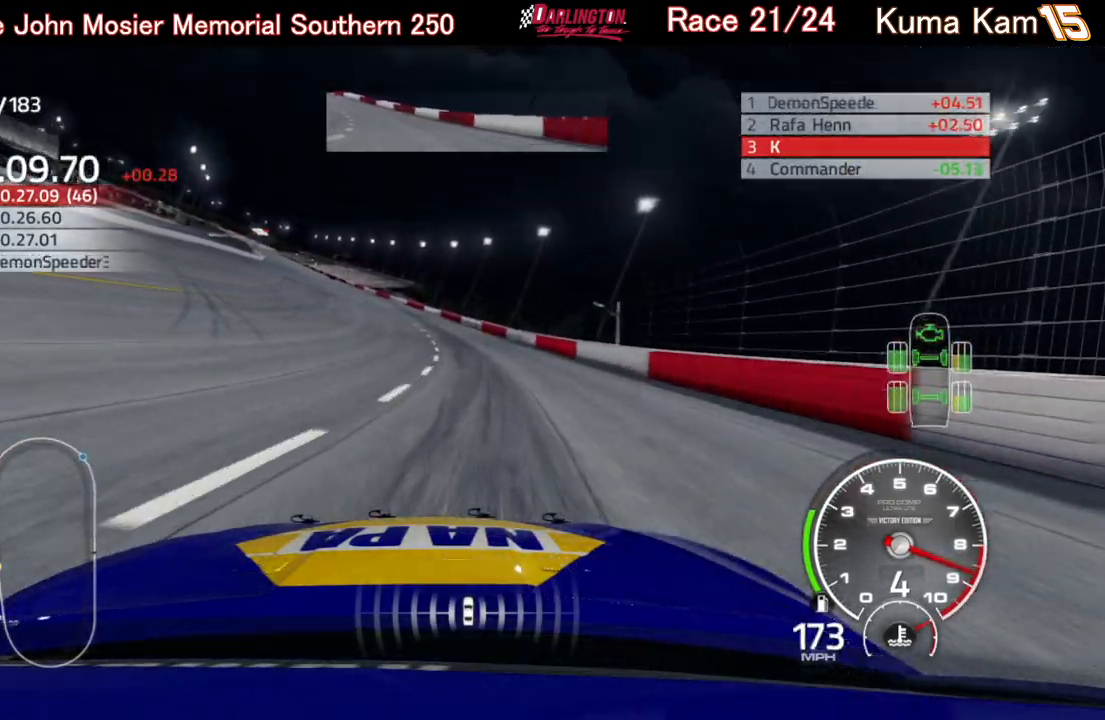
{"buttons": ["R2"], "left_stick": "center", "right_stick": "center", "events": [[267, "left_stick", "center"], [317, "left_stick", "left"], [500, "left_stick", "center"]]}
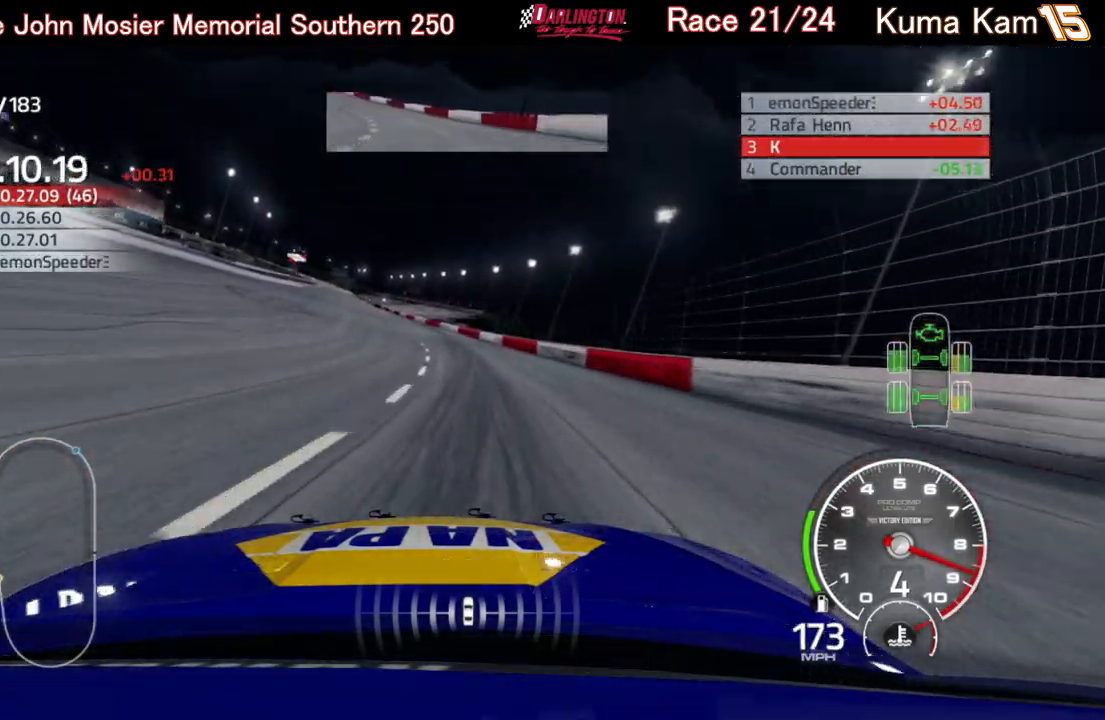
{"buttons": ["R2"], "left_stick": "left", "right_stick": "center", "events": [[133, "left_stick", "left"], [300, "left_stick", "center"], [433, "left_stick", "left"]]}
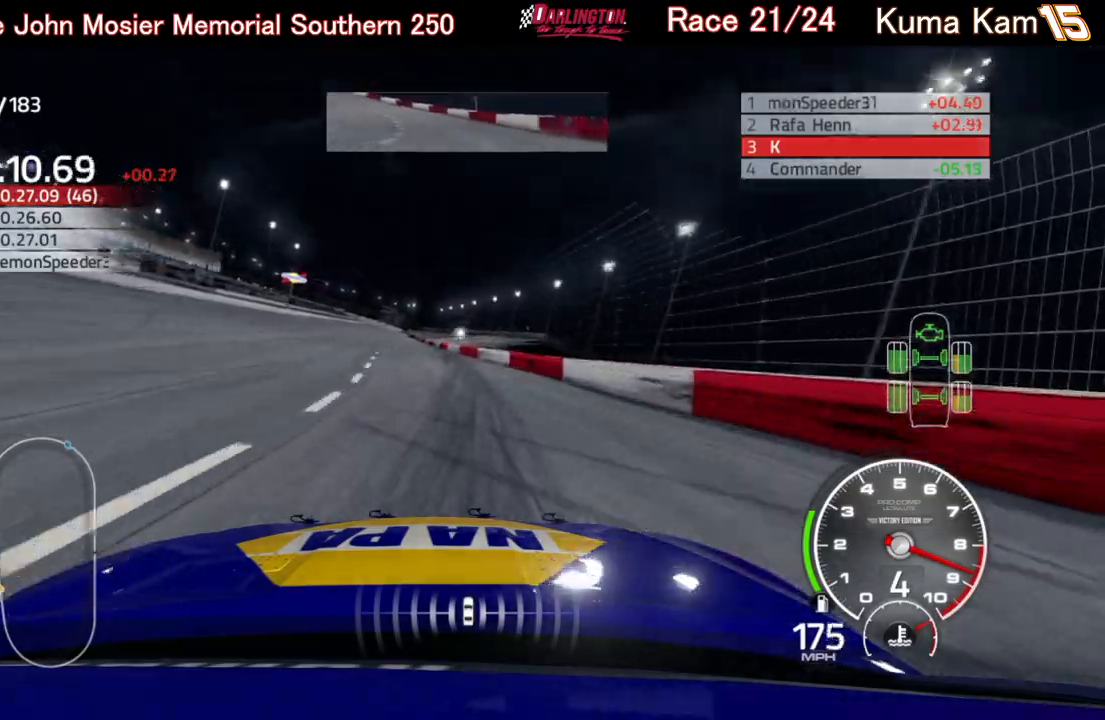
{"buttons": ["R2"], "left_stick": "left", "right_stick": "center", "events": [[183, "left_stick", "center"], [350, "left_stick", "left"]]}